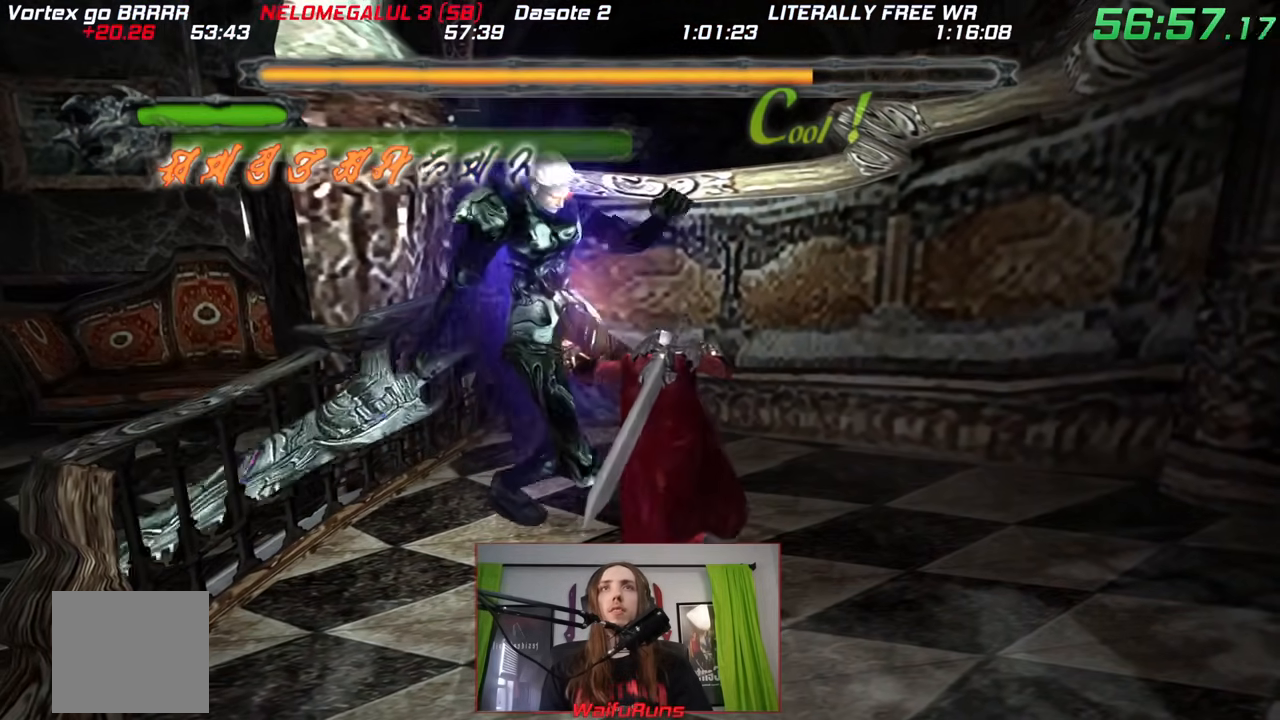
Gameplay with a controller (Nintendo layout); each line is a JSON object with the inputs held at the frame after it. "events" lists button and stick changes between this image and that frame as [ms after this image, input, new state], when the widget could be followed in between. Not read: A HOME L2 L3 R3 SELECT START.
{"buttons": ["Y"], "left_stick": "center", "right_stick": "center", "events": [[50, "Y", "down"], [133, "Y", "up"], [200, "Y", "down"], [300, "Y", "up"], [350, "Y", "down"], [417, "Y", "up"], [500, "Y", "down"]]}
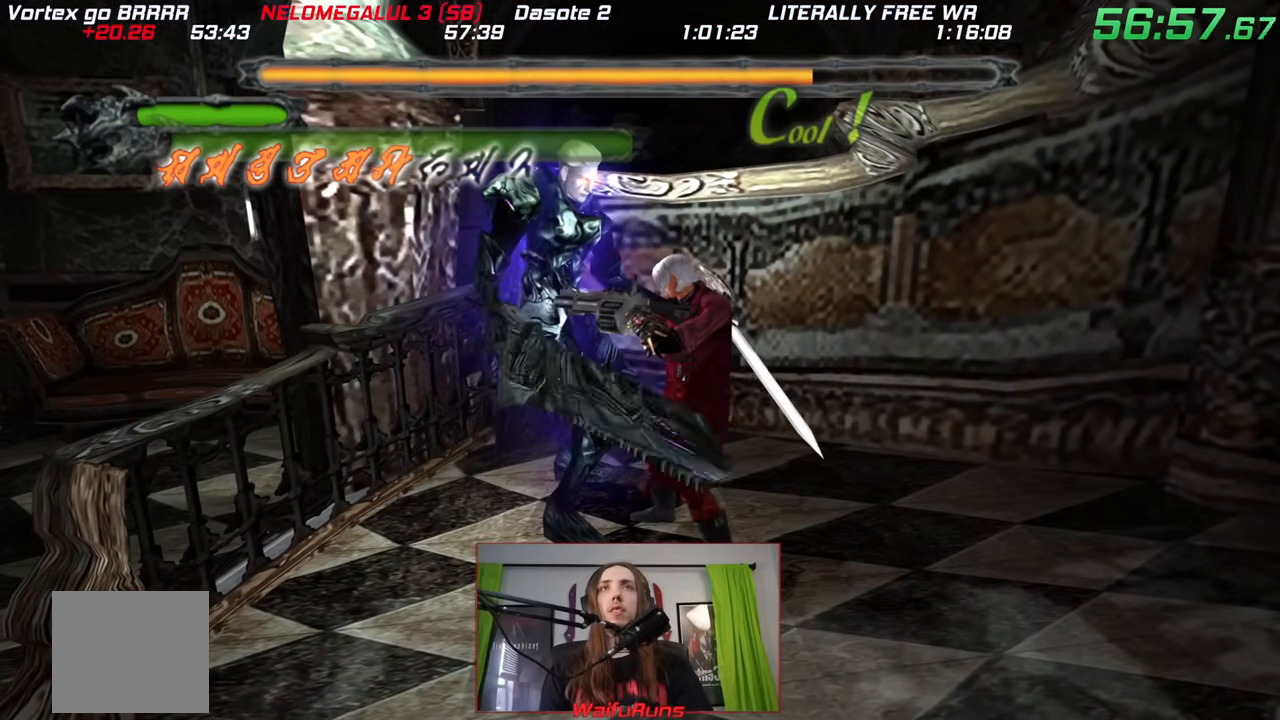
{"buttons": ["X"], "left_stick": "center", "right_stick": "center"}
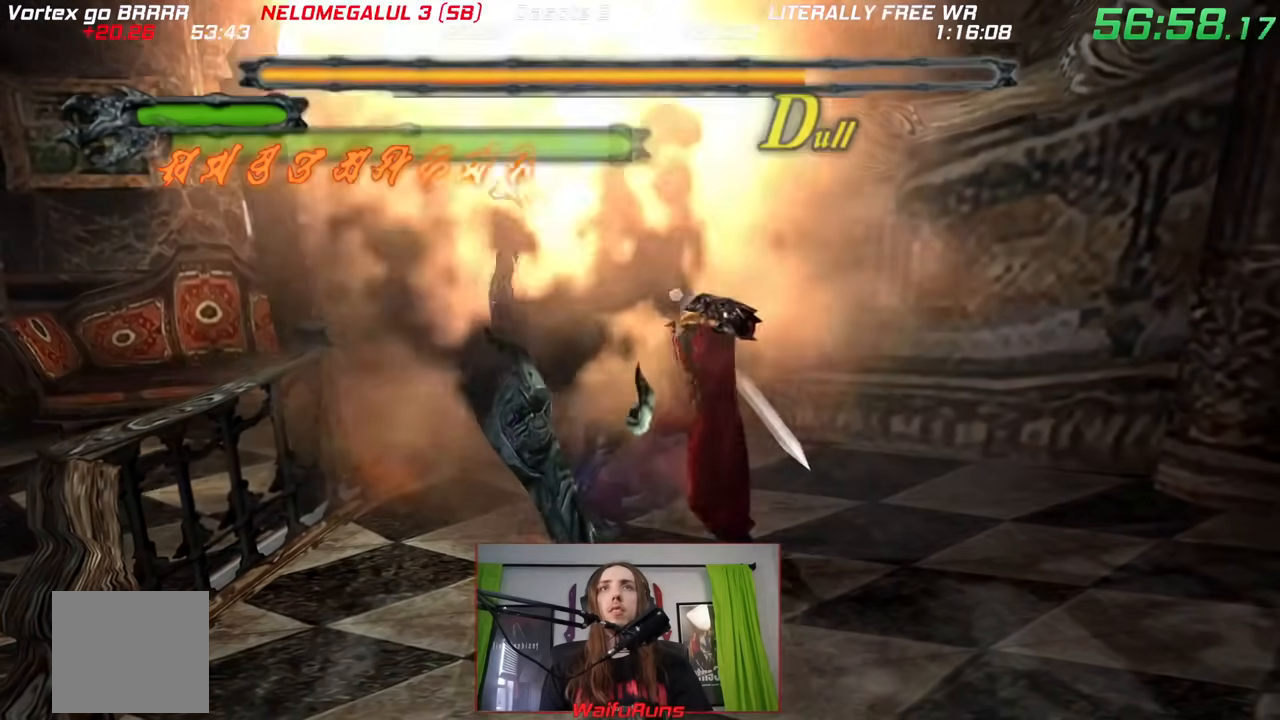
{"buttons": ["X"], "left_stick": "center", "right_stick": "center", "events": []}
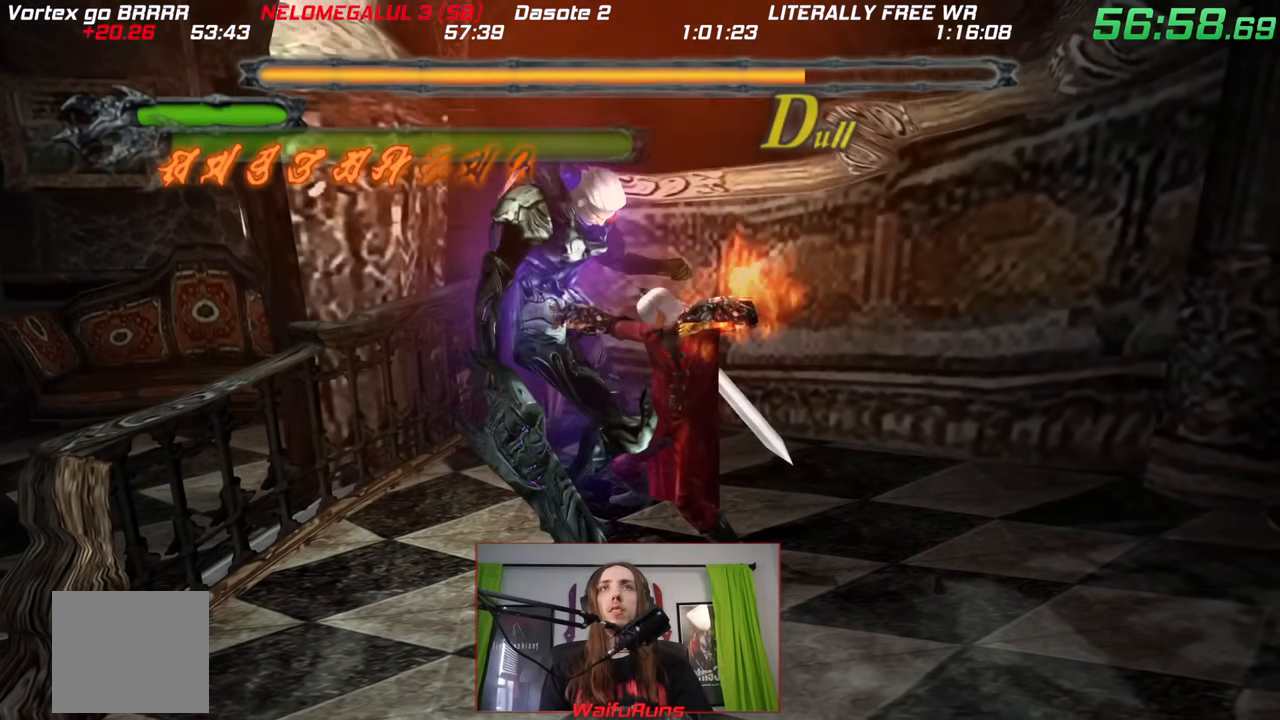
{"buttons": ["X"], "left_stick": "center", "right_stick": "center", "events": []}
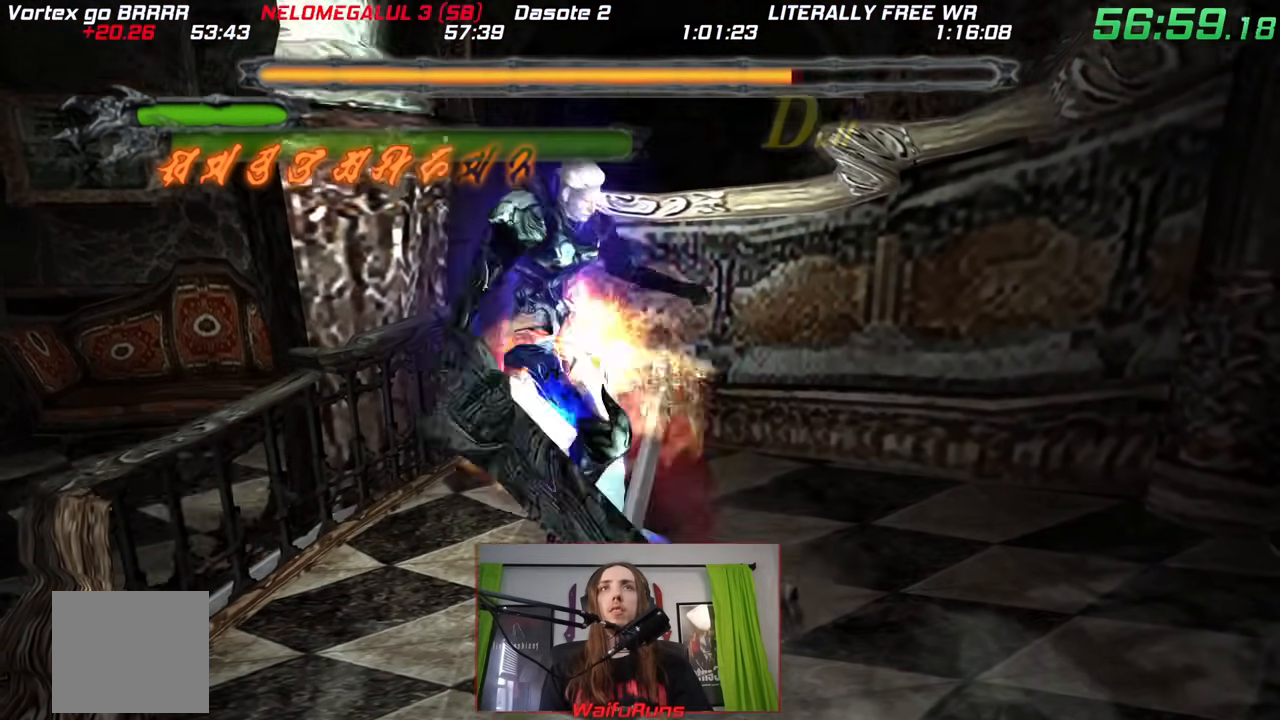
{"buttons": ["B"], "left_stick": "down-right", "right_stick": "center", "events": [[83, "left_stick", "down-right"], [133, "X", "up"], [283, "B", "down"]]}